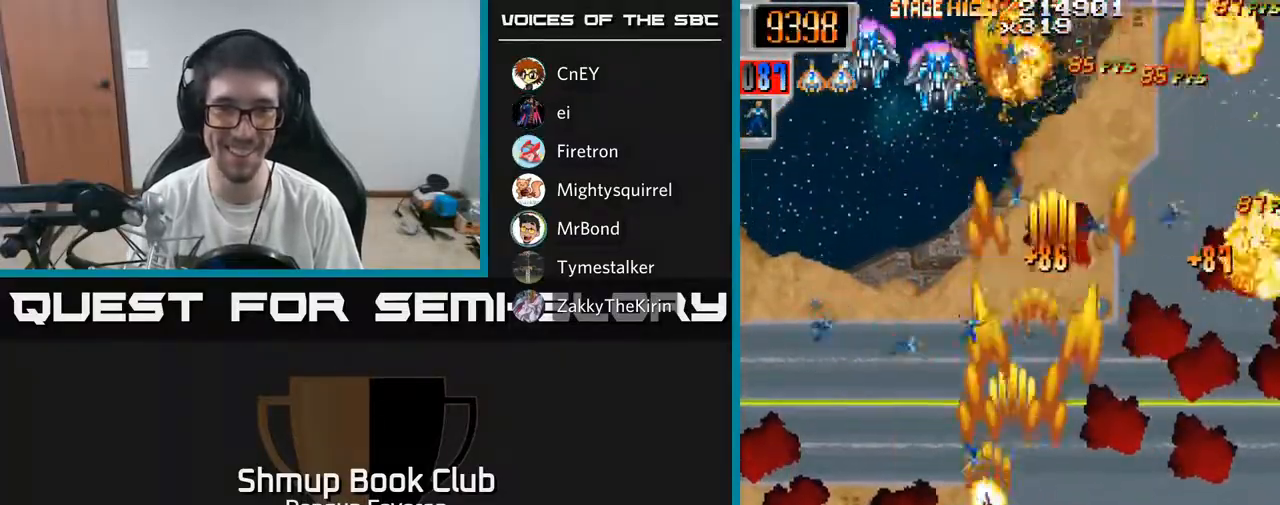
Gameplay with a controller (Xbox layout); each line is a JSON object with the inputs held at the frame after it. "events" lists button and stick changes between this image and that frame as [ms after this image, input, new state], when the widget could be followed in between.
{"buttons": ["R2", "DPAD_DOWN", "DPAD_RIGHT"], "left_stick": "center", "right_stick": "center", "events": [[250, "DPAD_UP", "down"], [267, "DPAD_LEFT", "up"], [267, "DPAD_UP", "up"], [283, "DPAD_RIGHT", "down"], [417, "DPAD_DOWN", "down"]]}
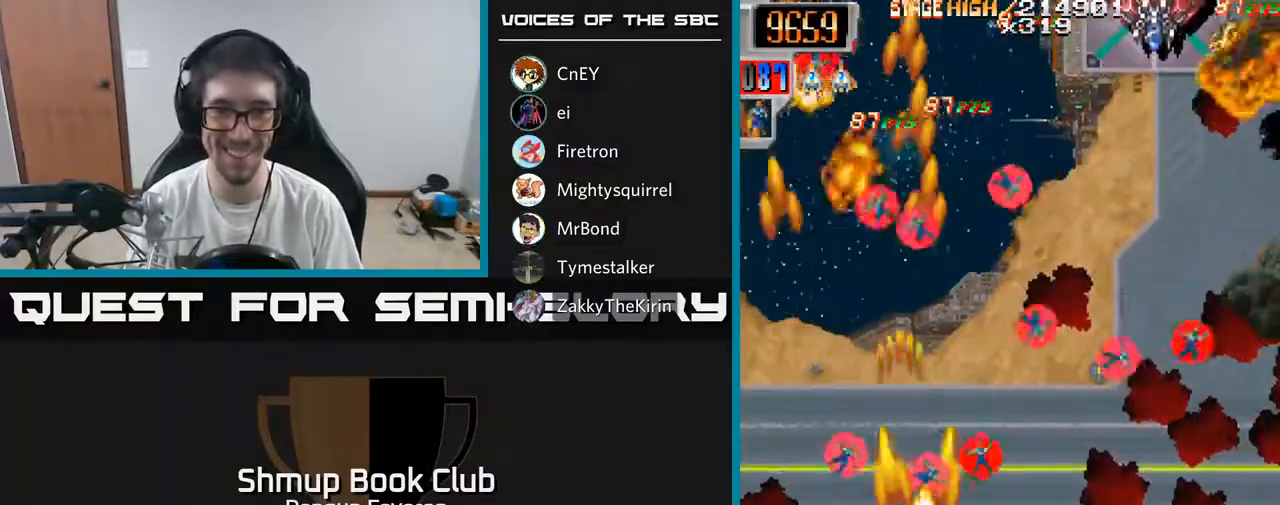
{"buttons": ["R2", "DPAD_RIGHT"], "left_stick": "center", "right_stick": "center", "events": [[83, "DPAD_DOWN", "up"], [167, "DPAD_RIGHT", "up"], [167, "DPAD_UP", "down"], [183, "DPAD_LEFT", "down"], [233, "DPAD_UP", "up"], [417, "DPAD_LEFT", "up"], [450, "DPAD_RIGHT", "down"]]}
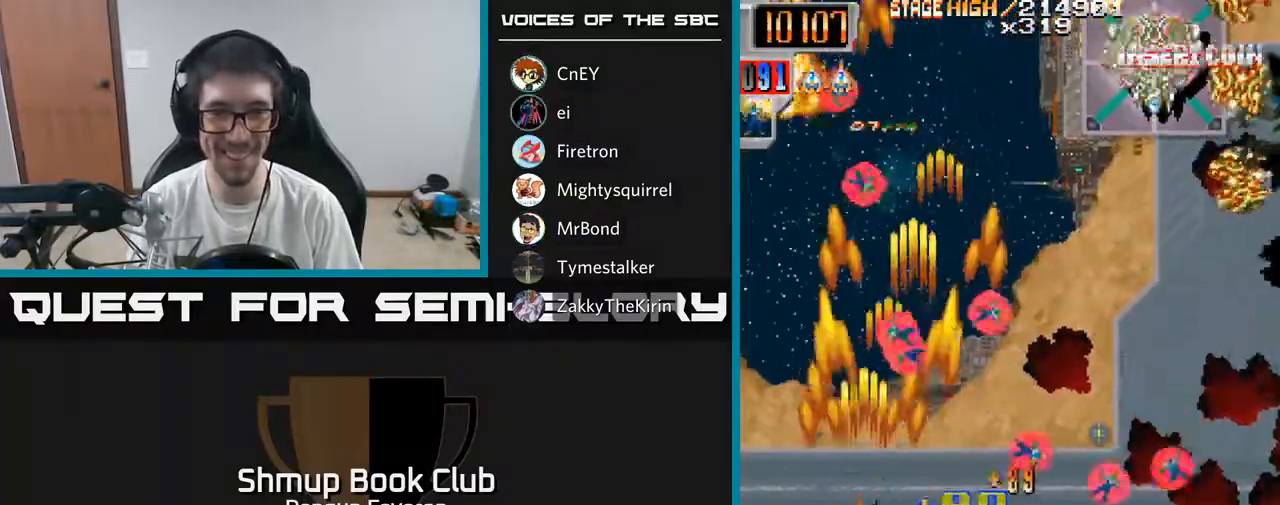
{"buttons": ["R2", "DPAD_LEFT"], "left_stick": "center", "right_stick": "center", "events": [[400, "DPAD_RIGHT", "up"], [433, "DPAD_LEFT", "down"]]}
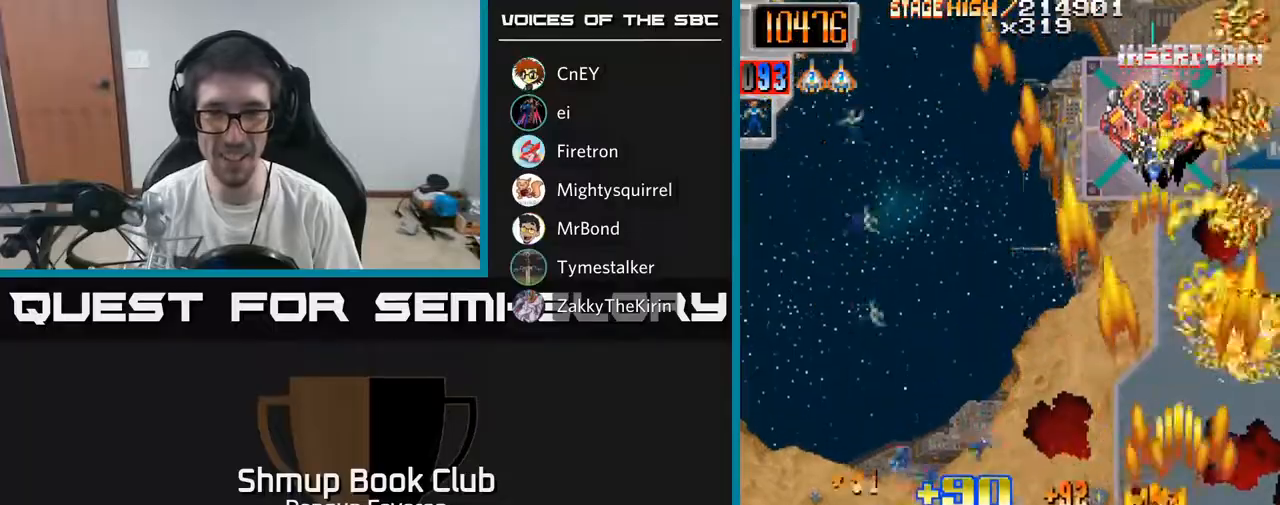
{"buttons": ["R2", "DPAD_UP", "DPAD_LEFT"], "left_stick": "center", "right_stick": "center", "events": [[67, "DPAD_DOWN", "down"], [233, "DPAD_DOWN", "up"], [300, "DPAD_UP", "down"]]}
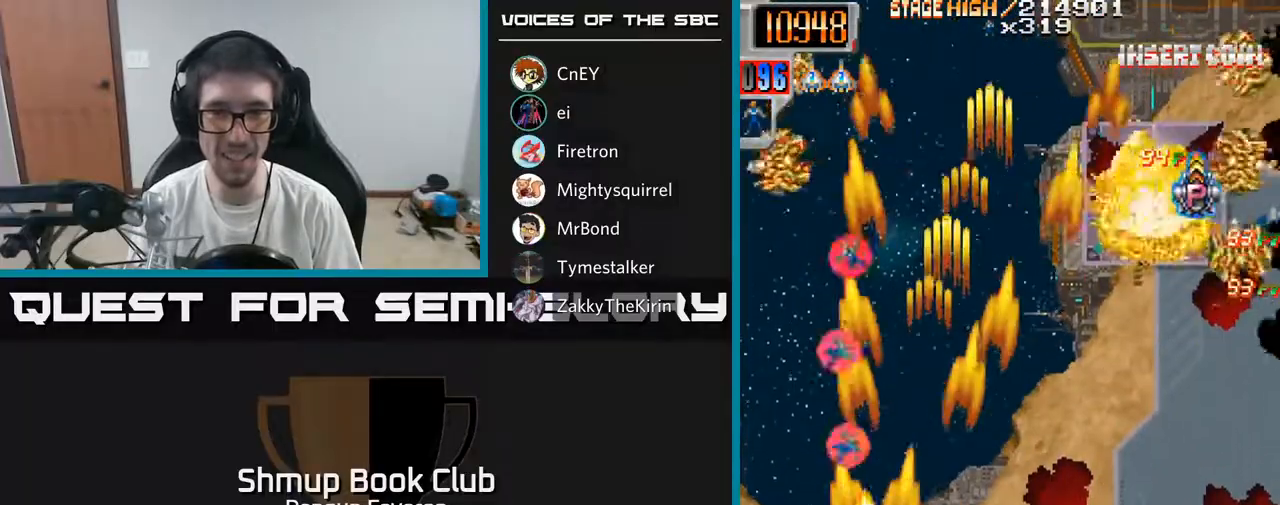
{"buttons": ["R2", "DPAD_DOWN"], "left_stick": "center", "right_stick": "center", "events": [[50, "DPAD_LEFT", "up"], [383, "DPAD_UP", "up"], [417, "DPAD_DOWN", "down"]]}
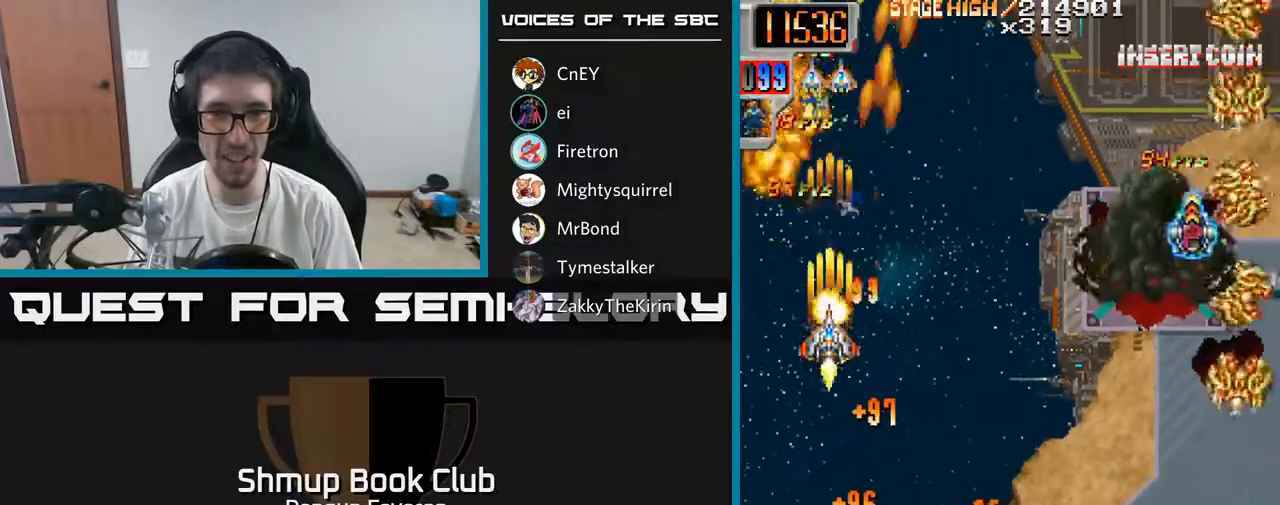
{"buttons": ["R2", "DPAD_RIGHT"], "left_stick": "center", "right_stick": "center", "events": [[67, "DPAD_RIGHT", "down"], [483, "DPAD_DOWN", "up"]]}
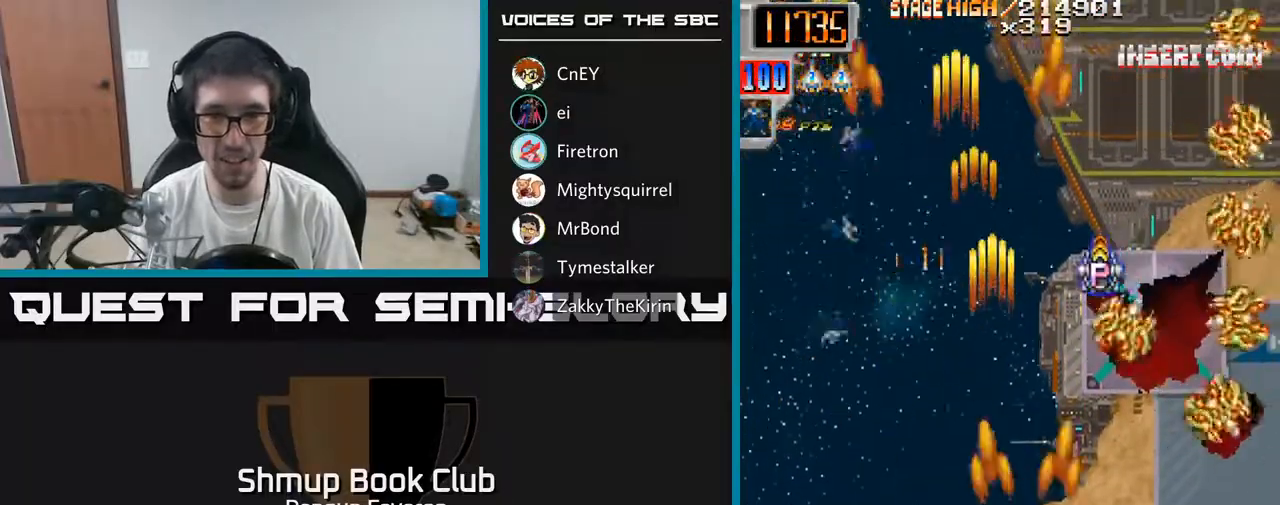
{"buttons": ["R2", "DPAD_UP", "DPAD_LEFT"], "left_stick": "center", "right_stick": "center", "events": [[67, "DPAD_UP", "down"], [233, "DPAD_RIGHT", "up"], [333, "DPAD_LEFT", "down"]]}
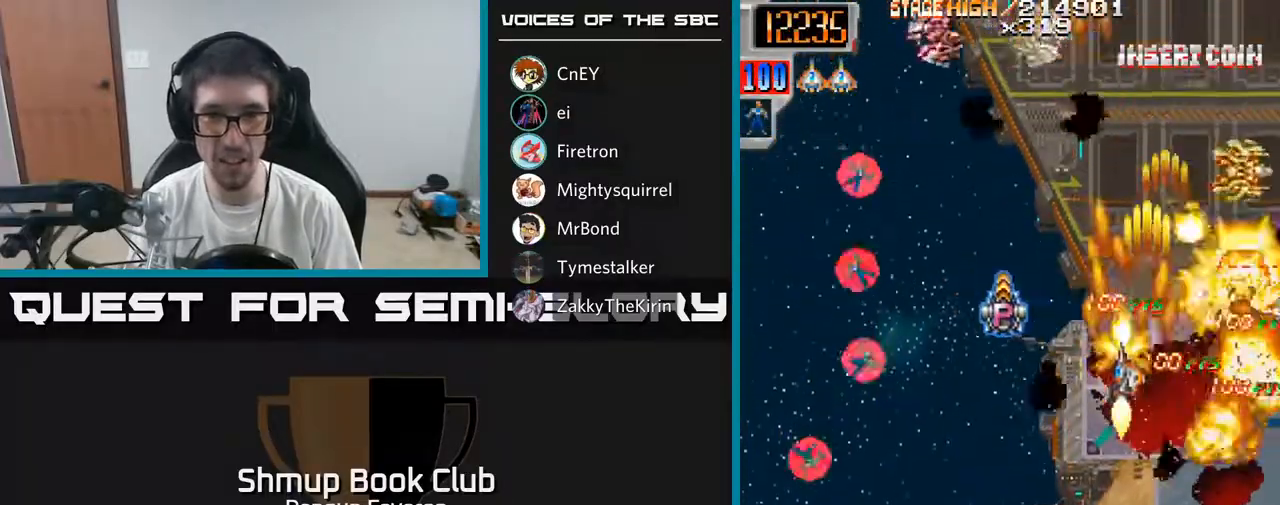
{"buttons": ["R2", "DPAD_DOWN", "DPAD_LEFT"], "left_stick": "center", "right_stick": "center", "events": [[150, "DPAD_UP", "up"], [167, "DPAD_LEFT", "up"], [200, "DPAD_DOWN", "down"], [217, "DPAD_LEFT", "down"]]}
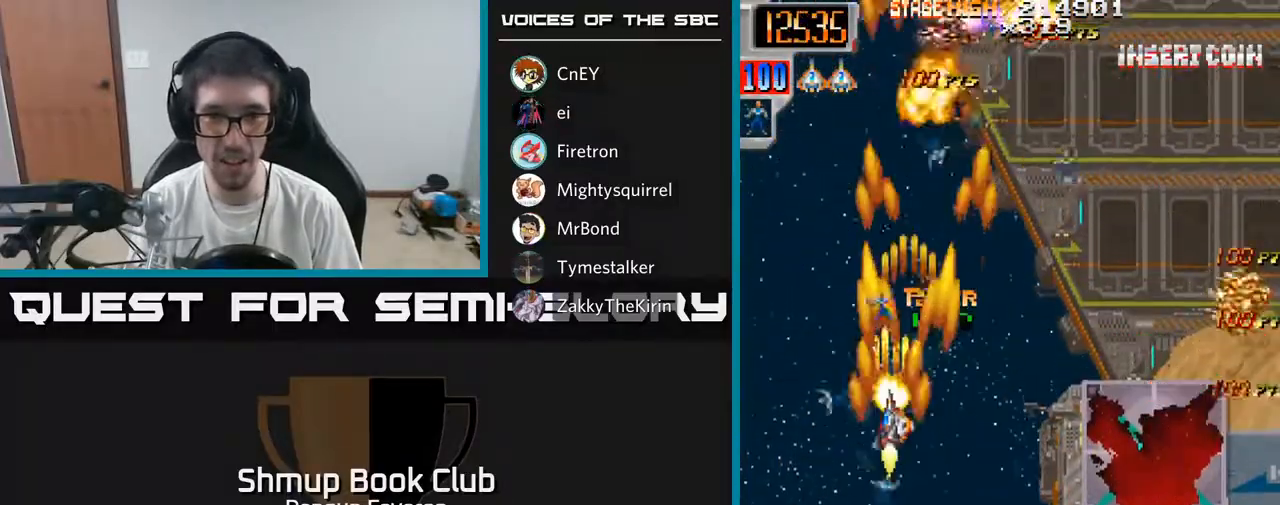
{"buttons": ["R2", "DPAD_UP"], "left_stick": "center", "right_stick": "center", "events": [[33, "DPAD_LEFT", "up"], [333, "DPAD_DOWN", "up"], [367, "DPAD_UP", "down"]]}
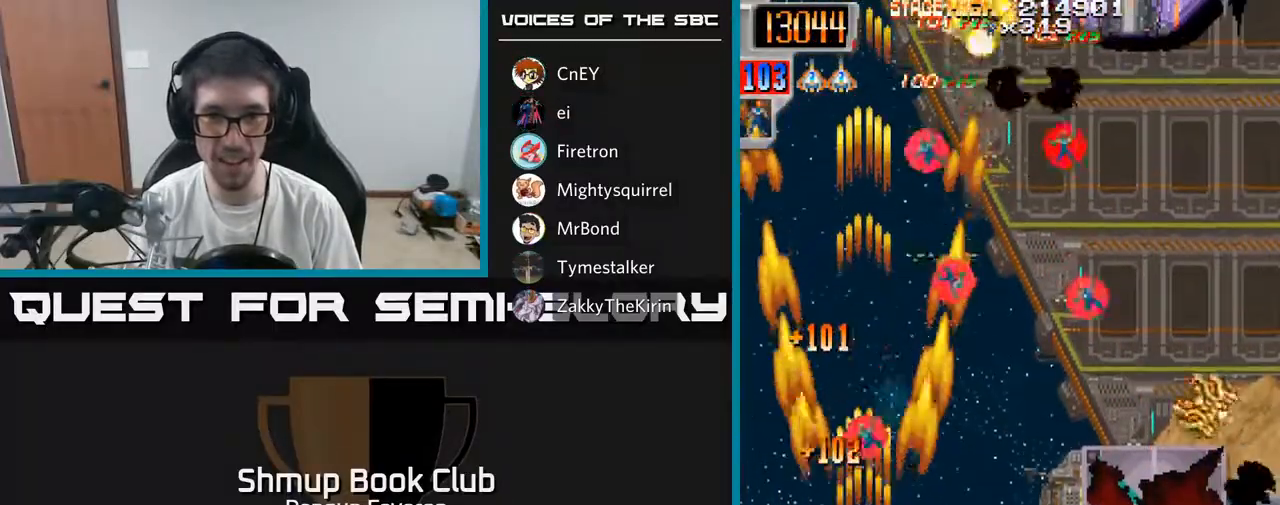
{"buttons": ["R2"], "left_stick": "center", "right_stick": "center", "events": [[117, "DPAD_RIGHT", "down"], [150, "DPAD_UP", "up"], [483, "DPAD_RIGHT", "up"]]}
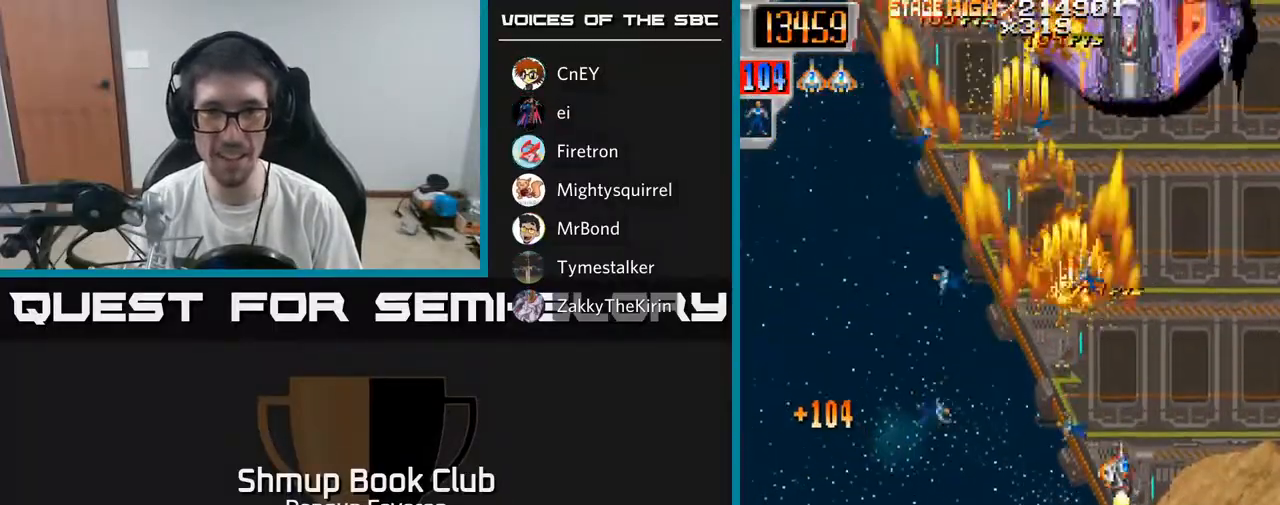
{"buttons": ["R2", "DPAD_UP", "DPAD_RIGHT"], "left_stick": "center", "right_stick": "center", "events": [[50, "DPAD_LEFT", "down"], [67, "DPAD_DOWN", "down"], [133, "DPAD_DOWN", "up"], [283, "DPAD_UP", "down"], [333, "DPAD_LEFT", "up"], [367, "DPAD_RIGHT", "down"], [400, "DPAD_UP", "up"], [417, "DPAD_UP", "down"]]}
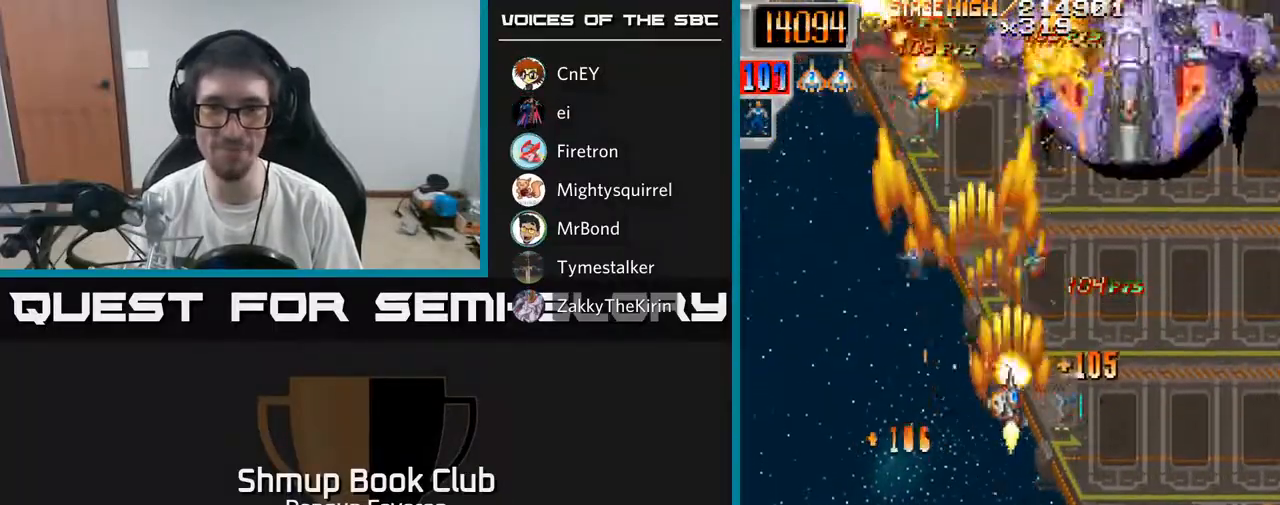
{"buttons": ["R2", "DPAD_RIGHT"], "left_stick": "center", "right_stick": "center", "events": [[100, "DPAD_RIGHT", "up"], [133, "DPAD_LEFT", "down"], [133, "DPAD_UP", "up"], [367, "DPAD_DOWN", "down"], [417, "DPAD_LEFT", "up"], [467, "DPAD_RIGHT", "down"], [483, "DPAD_DOWN", "up"]]}
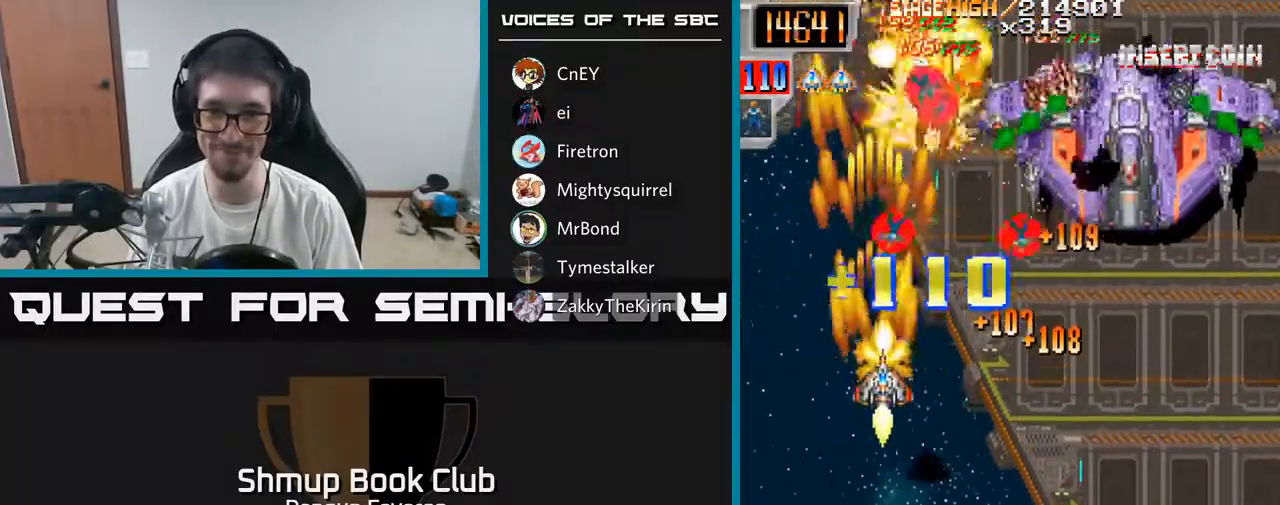
{"buttons": ["R2", "DPAD_DOWN", "DPAD_RIGHT"], "left_stick": "center", "right_stick": "center", "events": [[33, "DPAD_RIGHT", "up"], [33, "DPAD_UP", "down"], [183, "DPAD_UP", "up"], [200, "DPAD_RIGHT", "down"], [500, "DPAD_DOWN", "down"]]}
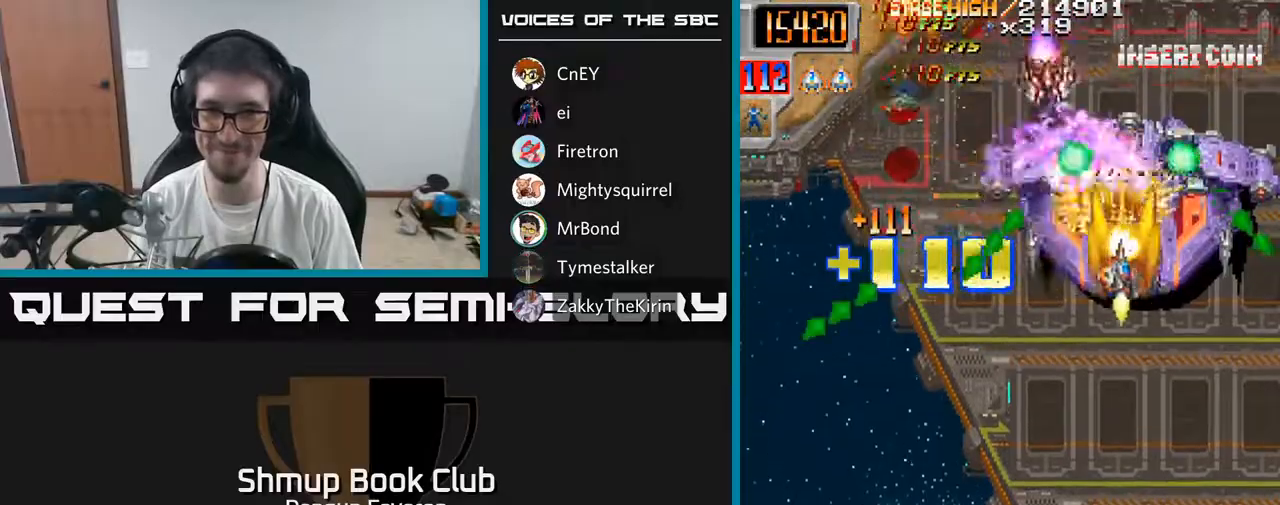
{"buttons": ["R2"], "left_stick": "center", "right_stick": "center", "events": [[17, "DPAD_RIGHT", "up"], [483, "DPAD_DOWN", "up"]]}
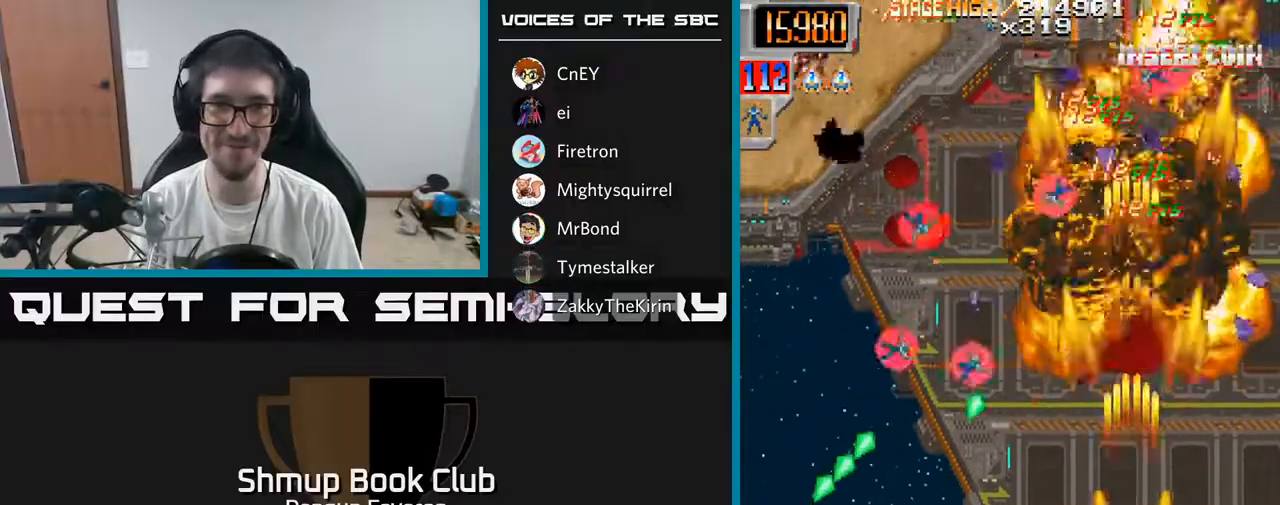
{"buttons": ["R2", "DPAD_UP"], "left_stick": "center", "right_stick": "center", "events": [[17, "DPAD_UP", "down"], [117, "DPAD_LEFT", "down"], [250, "DPAD_UP", "up"], [433, "DPAD_UP", "down"], [467, "DPAD_LEFT", "up"]]}
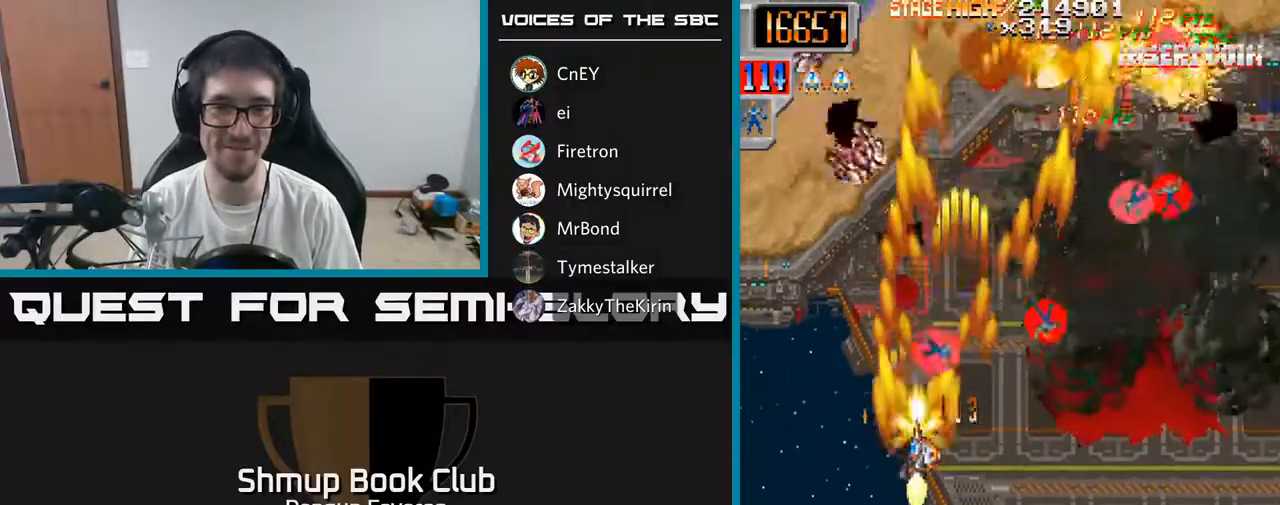
{"buttons": ["R2", "DPAD_UP"], "left_stick": "center", "right_stick": "center", "events": [[50, "DPAD_RIGHT", "down"], [100, "DPAD_UP", "up"], [467, "DPAD_UP", "down"], [483, "DPAD_RIGHT", "up"]]}
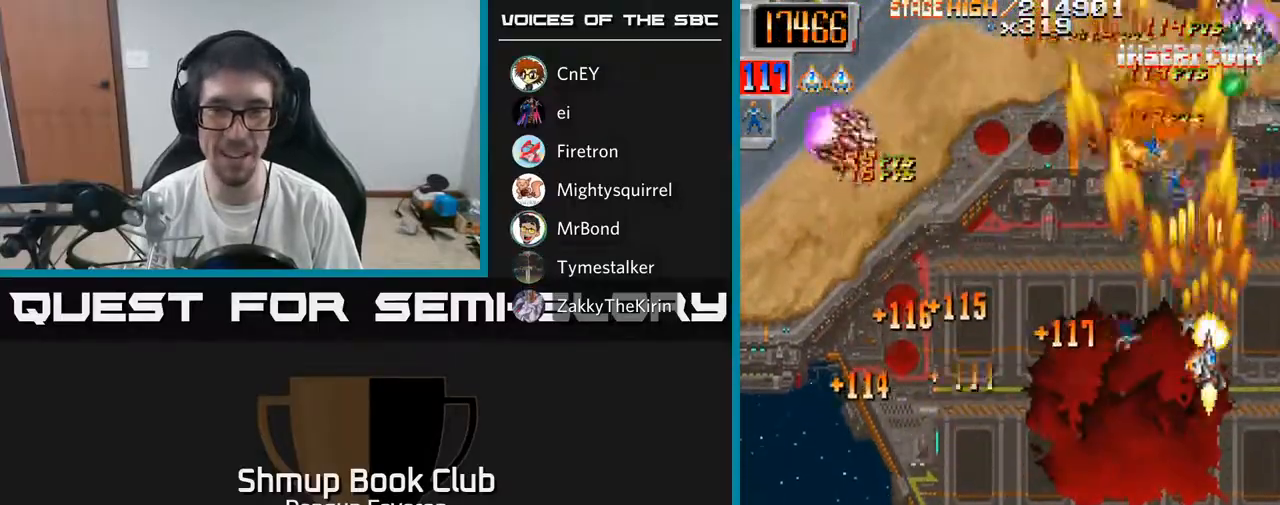
{"buttons": ["R2", "DPAD_DOWN"], "left_stick": "center", "right_stick": "center", "events": [[100, "DPAD_LEFT", "down"], [150, "DPAD_UP", "up"], [233, "DPAD_DOWN", "down"], [267, "DPAD_LEFT", "up"]]}
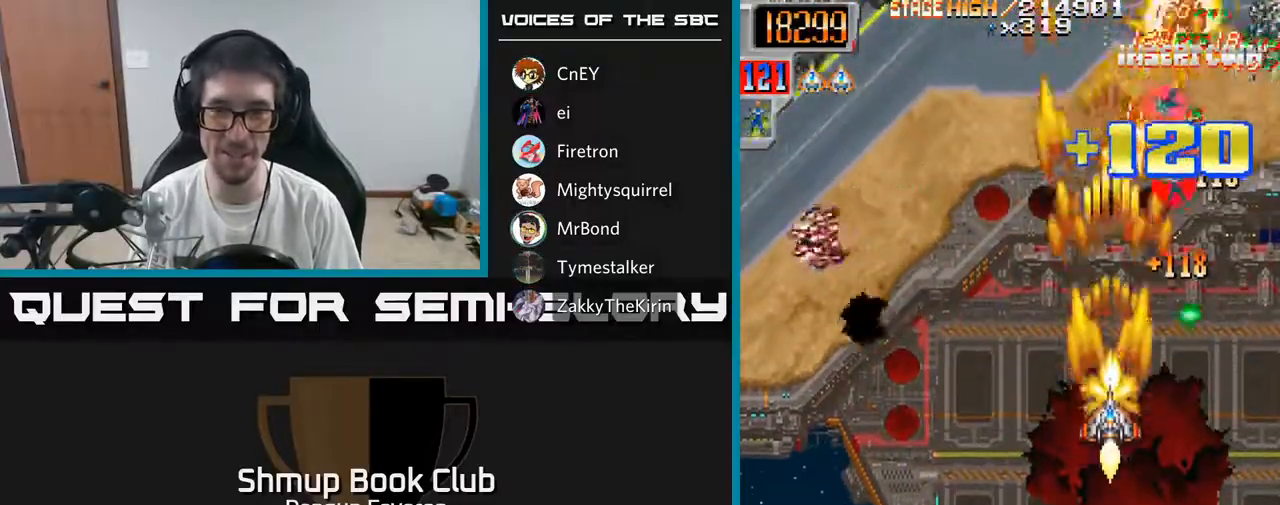
{"buttons": ["R2", "DPAD_LEFT"], "left_stick": "center", "right_stick": "center", "events": [[133, "DPAD_DOWN", "up"], [133, "DPAD_LEFT", "down"]]}
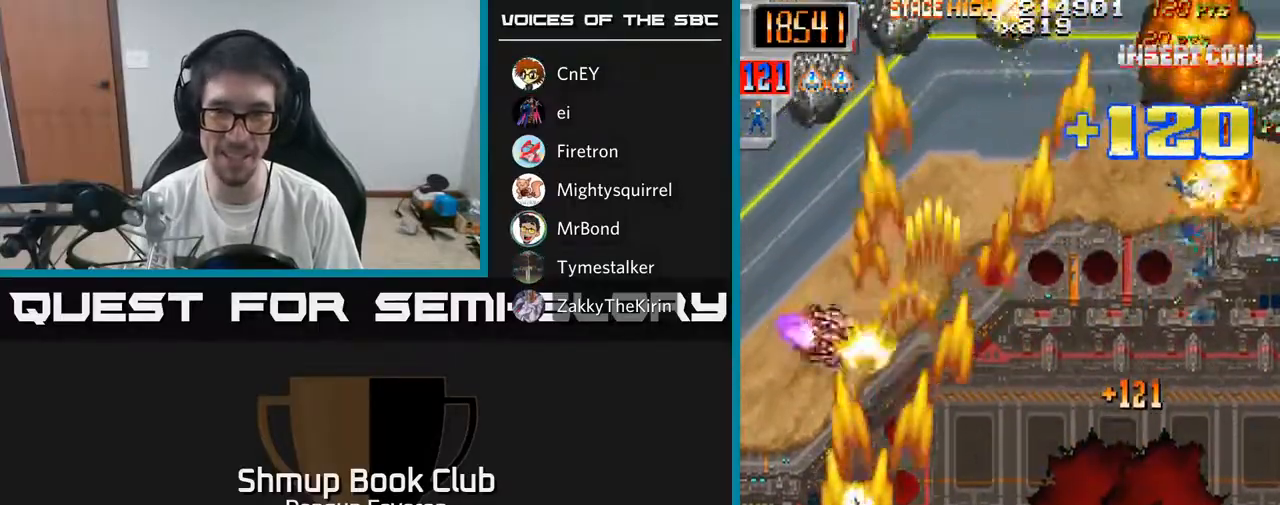
{"buttons": ["R2", "DPAD_UP", "DPAD_RIGHT"], "left_stick": "center", "right_stick": "center", "events": [[17, "DPAD_UP", "down"], [33, "DPAD_LEFT", "up"], [50, "DPAD_RIGHT", "down"], [50, "DPAD_UP", "up"], [450, "DPAD_UP", "down"]]}
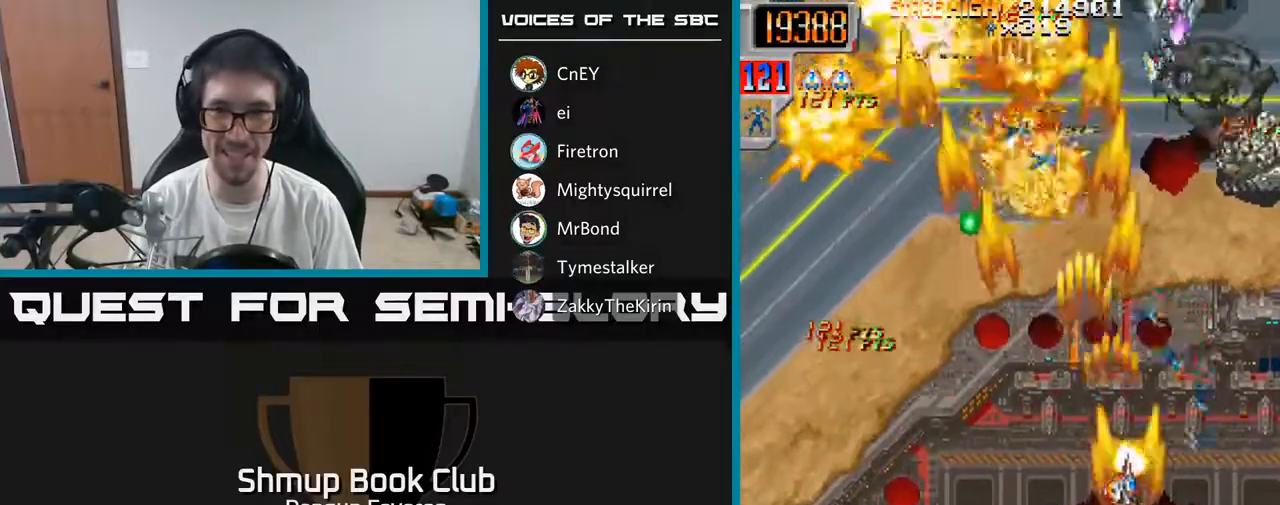
{"buttons": ["R2", "DPAD_DOWN", "DPAD_LEFT"], "left_stick": "center", "right_stick": "center", "events": [[50, "DPAD_RIGHT", "up"], [150, "DPAD_LEFT", "down"], [233, "DPAD_UP", "up"], [267, "DPAD_LEFT", "up"], [283, "DPAD_DOWN", "down"], [300, "DPAD_RIGHT", "down"], [433, "DPAD_RIGHT", "up"], [500, "DPAD_LEFT", "down"]]}
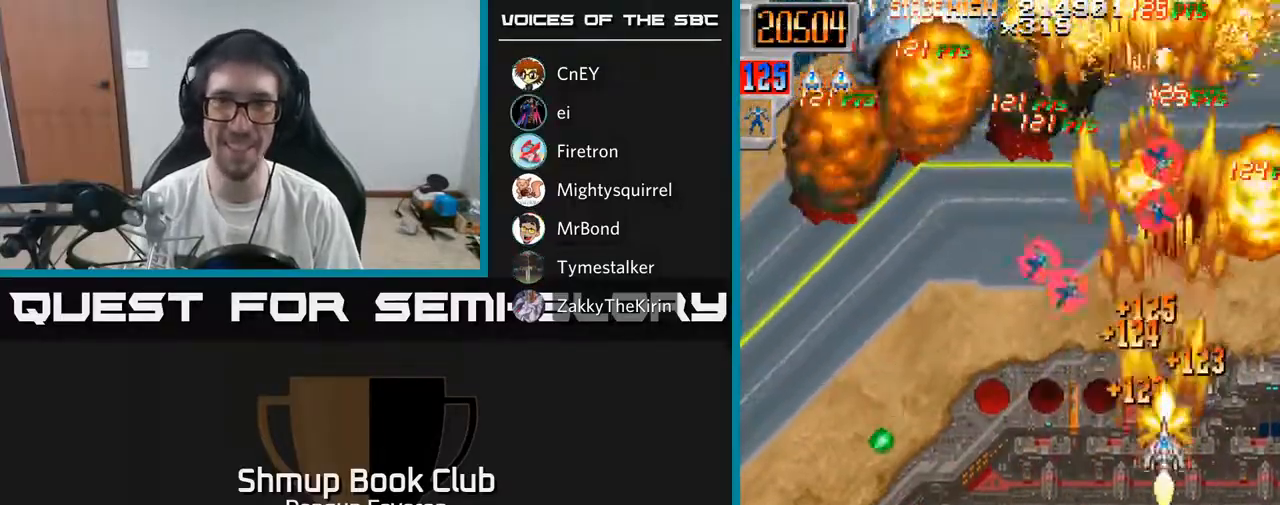
{"buttons": ["R2", "DPAD_RIGHT"], "left_stick": "center", "right_stick": "center", "events": [[100, "DPAD_DOWN", "up"], [167, "DPAD_UP", "down"], [217, "DPAD_LEFT", "up"], [300, "DPAD_RIGHT", "down"], [417, "DPAD_UP", "up"]]}
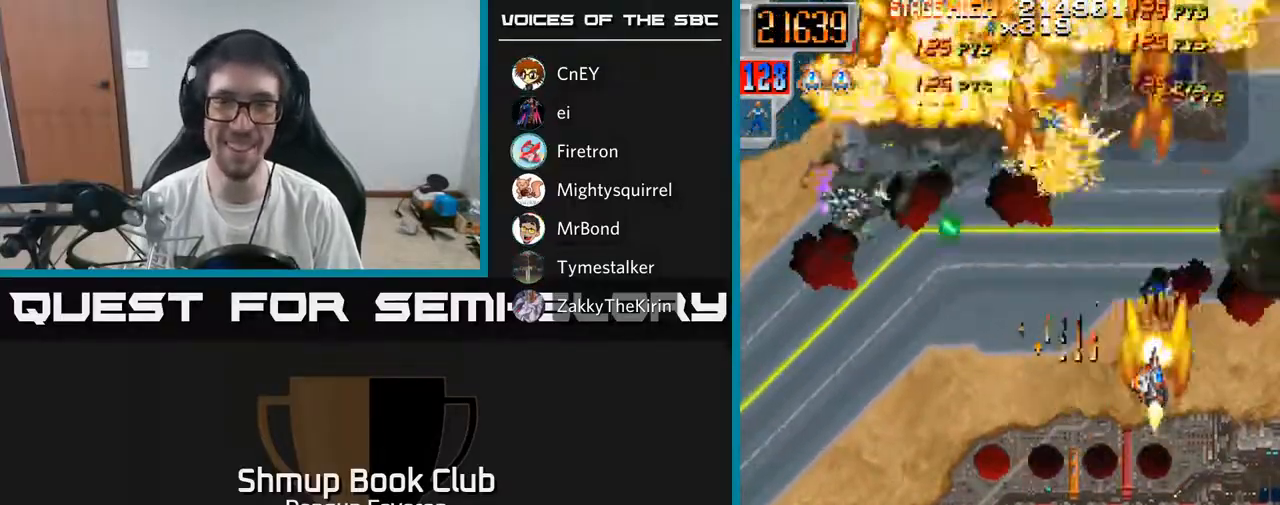
{"buttons": ["R2", "DPAD_LEFT"], "left_stick": "center", "right_stick": "center", "events": [[33, "DPAD_RIGHT", "up"], [67, "DPAD_LEFT", "down"], [133, "DPAD_DOWN", "down"], [350, "DPAD_DOWN", "up"]]}
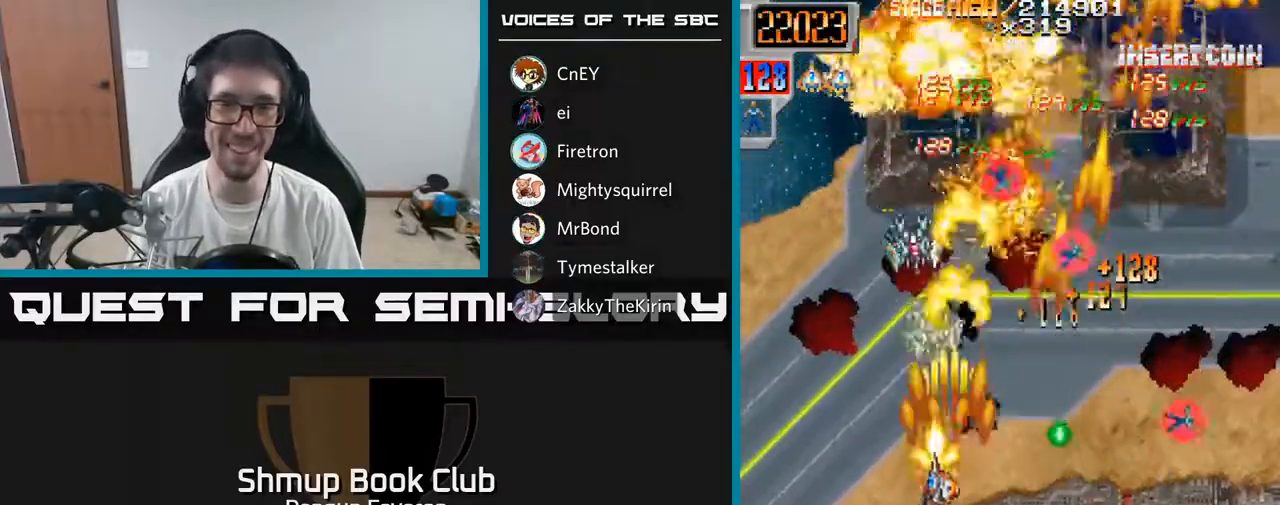
{"buttons": ["R2", "DPAD_DOWN", "DPAD_RIGHT"], "left_stick": "center", "right_stick": "center", "events": [[17, "DPAD_UP", "down"], [50, "DPAD_LEFT", "up"], [117, "DPAD_RIGHT", "down"], [150, "DPAD_UP", "up"], [417, "DPAD_DOWN", "down"]]}
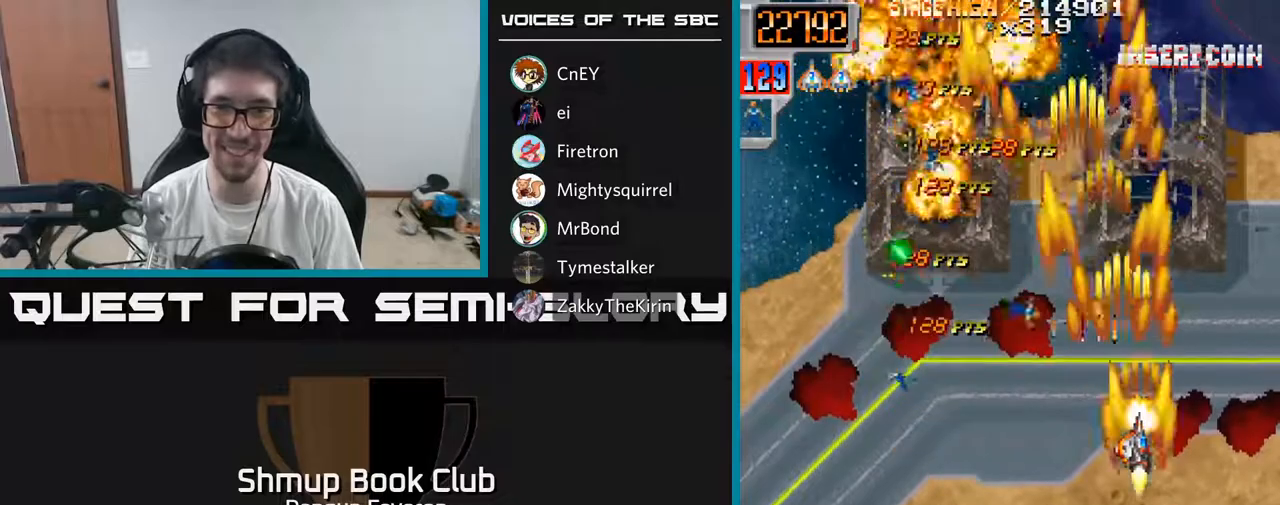
{"buttons": ["R2", "DPAD_UP", "DPAD_LEFT"], "left_stick": "center", "right_stick": "center", "events": [[150, "DPAD_DOWN", "up"], [150, "DPAD_RIGHT", "up"], [167, "DPAD_LEFT", "down"], [267, "DPAD_UP", "down"]]}
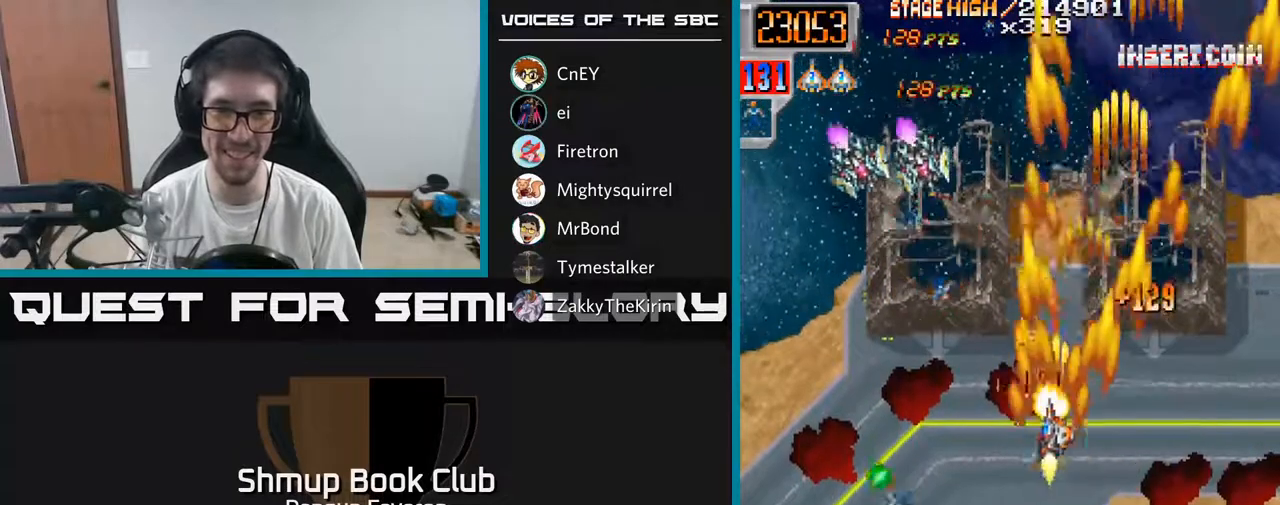
{"buttons": ["R2", "DPAD_UP", "DPAD_LEFT"], "left_stick": "center", "right_stick": "center", "events": [[100, "DPAD_UP", "up"], [167, "DPAD_DOWN", "down"], [200, "DPAD_LEFT", "up"], [467, "DPAD_DOWN", "up"], [483, "DPAD_LEFT", "down"], [500, "DPAD_UP", "down"]]}
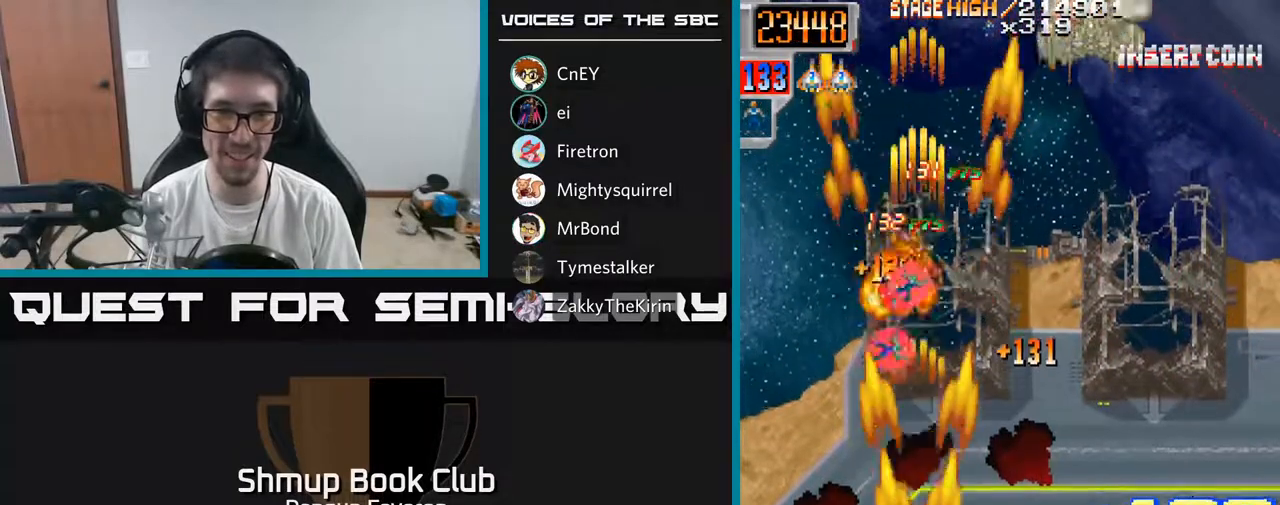
{"buttons": ["A", "DPAD_RIGHT"], "left_stick": "center", "right_stick": "center", "events": [[50, "DPAD_LEFT", "up"], [67, "A", "down"], [217, "R2", "up"], [350, "DPAD_RIGHT", "down"], [417, "DPAD_UP", "up"]]}
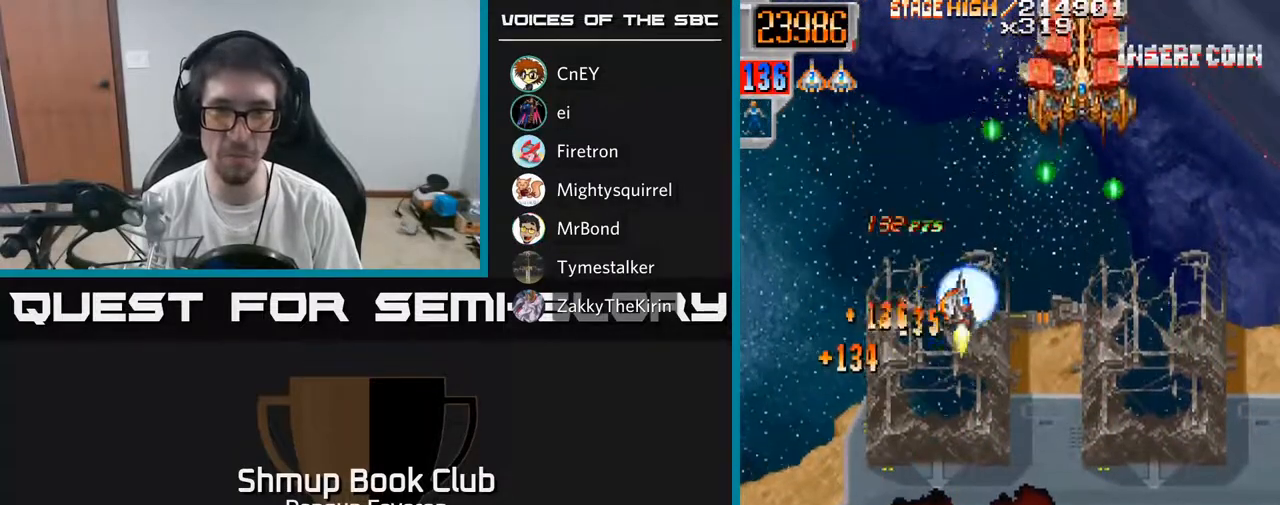
{"buttons": ["R2"], "left_stick": "center", "right_stick": "center", "events": [[83, "DPAD_DOWN", "down"], [83, "R2", "down"], [100, "DPAD_RIGHT", "up"], [117, "A", "up"], [483, "DPAD_DOWN", "up"]]}
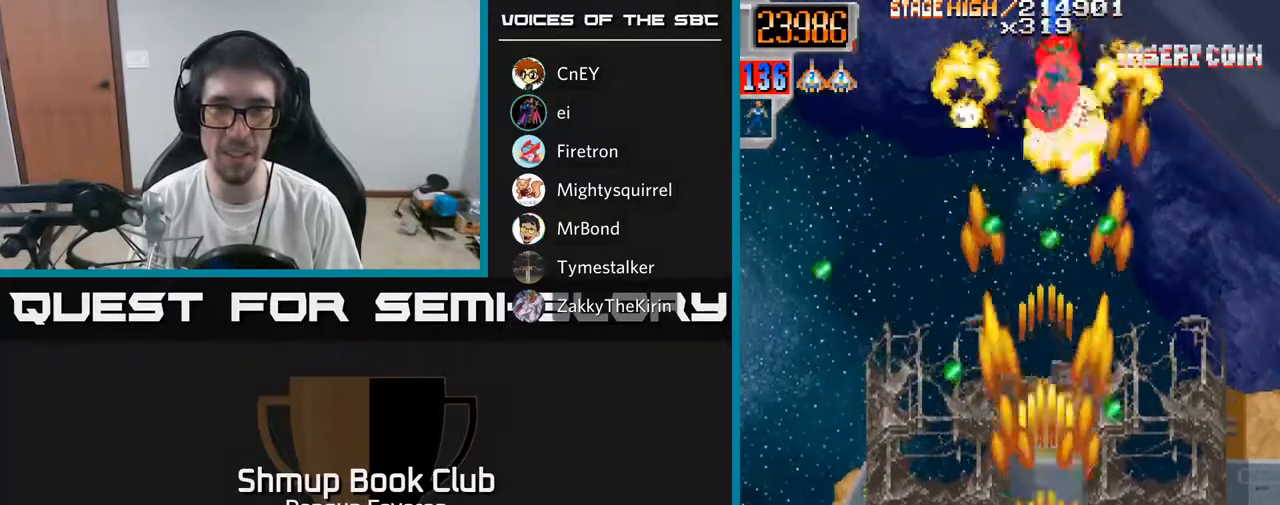
{"buttons": ["A", "DPAD_UP", "DPAD_LEFT"], "left_stick": "center", "right_stick": "center", "events": [[17, "DPAD_UP", "down"], [167, "DPAD_UP", "up"], [200, "DPAD_RIGHT", "down"], [300, "DPAD_UP", "down"], [333, "A", "down"], [333, "DPAD_RIGHT", "up"], [417, "DPAD_LEFT", "down"], [433, "R2", "up"]]}
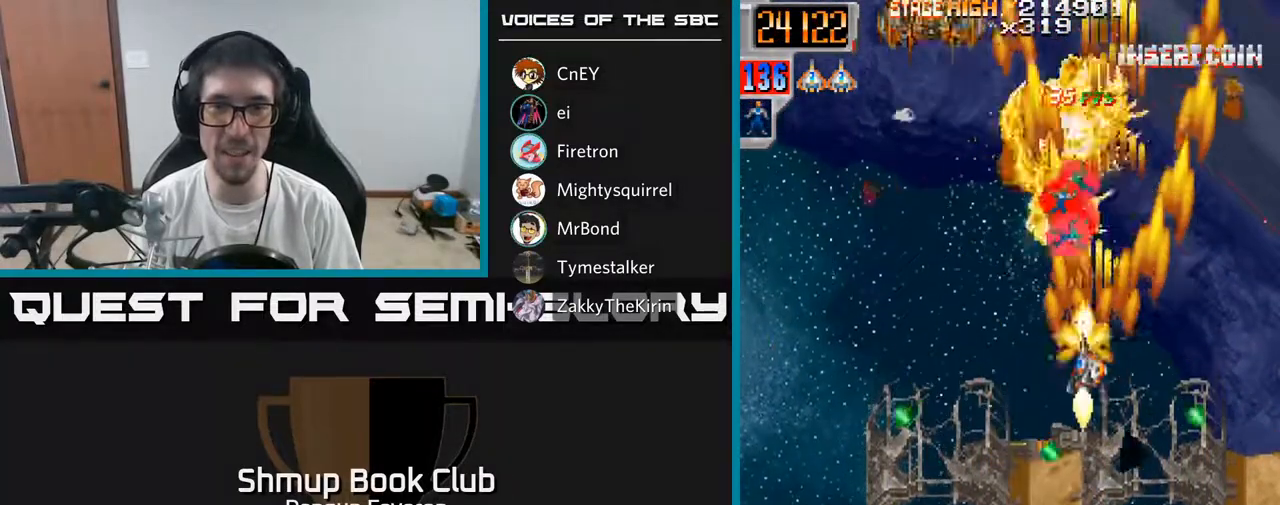
{"buttons": ["A", "R2", "DPAD_LEFT"], "left_stick": "center", "right_stick": "center", "events": [[50, "DPAD_LEFT", "up"], [233, "DPAD_UP", "up"], [267, "DPAD_DOWN", "down"], [300, "DPAD_LEFT", "down"], [383, "DPAD_DOWN", "up"], [500, "R2", "down"]]}